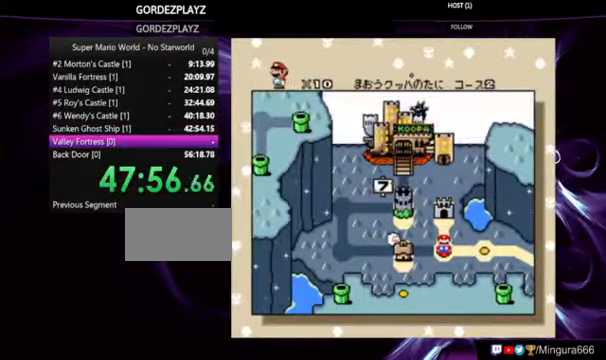
Gameplay with a controller (Nintendo layout); each line is a JSON object with the inputs held at the frame after it (dt_ms = milliseconds from this image to that frame). "events" lists button and stick changes between this image and that frame as [ms after this image, input, new state], when the widget could be followed in between. Not read: DPAD_RIGHT L1 L3 R1 R3.
{"dt_ms": 500, "buttons": [], "events": []}
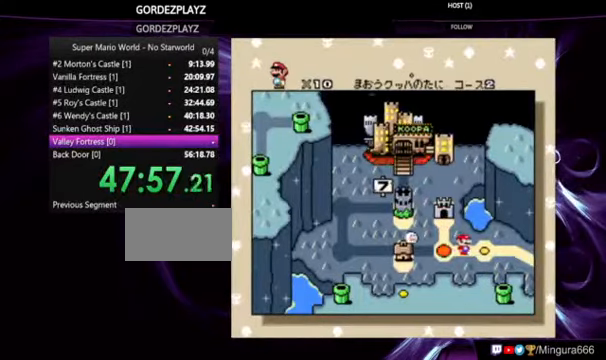
{"dt_ms": 500, "buttons": [], "events": []}
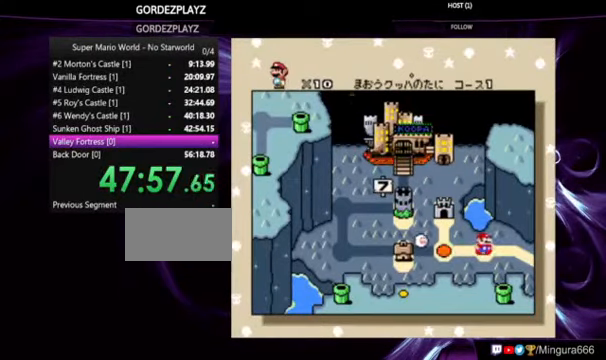
{"dt_ms": 500, "buttons": [], "events": []}
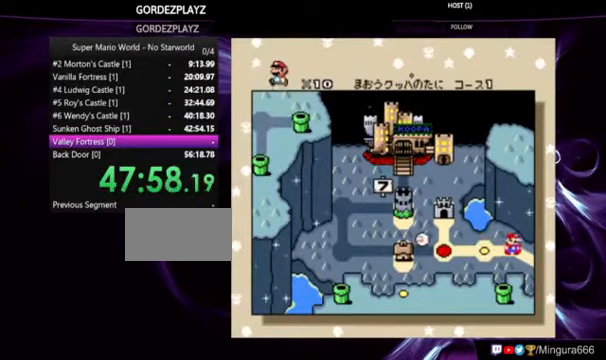
{"dt_ms": 500, "buttons": [], "events": []}
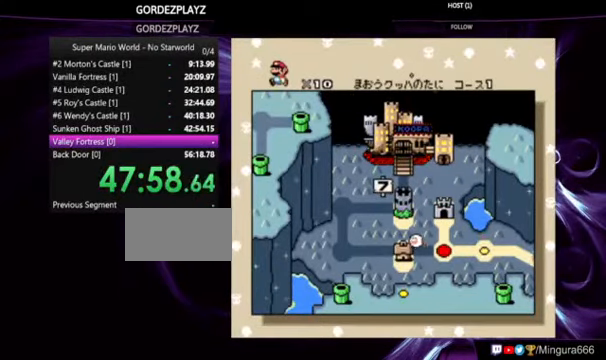
{"dt_ms": 500, "buttons": ["B"], "events": [[66, "B", "down"]]}
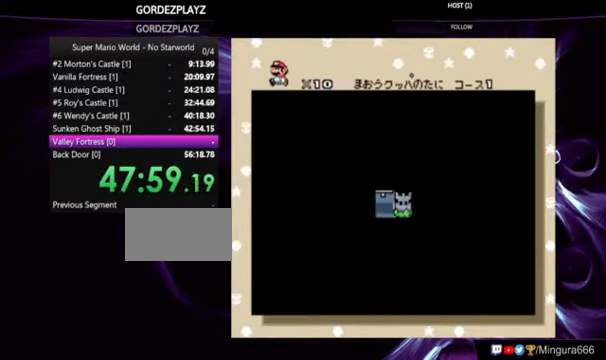
{"dt_ms": 500, "buttons": ["B"], "events": []}
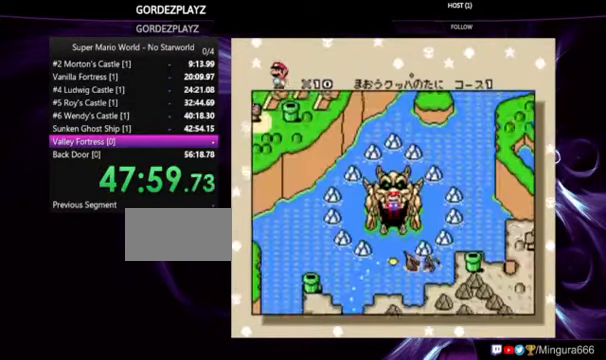
{"dt_ms": 500, "buttons": ["B"], "events": []}
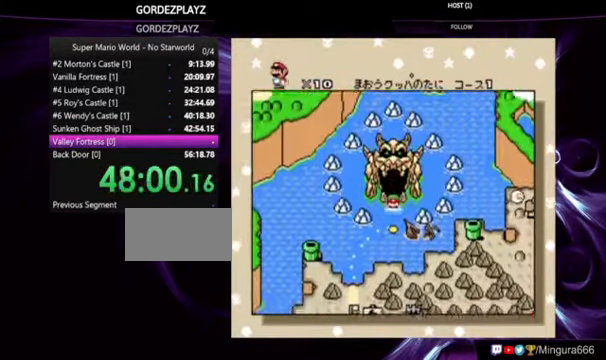
{"dt_ms": 1000, "buttons": ["Y"], "events": [[666, "B", "up"], [666, "Y", "down"]]}
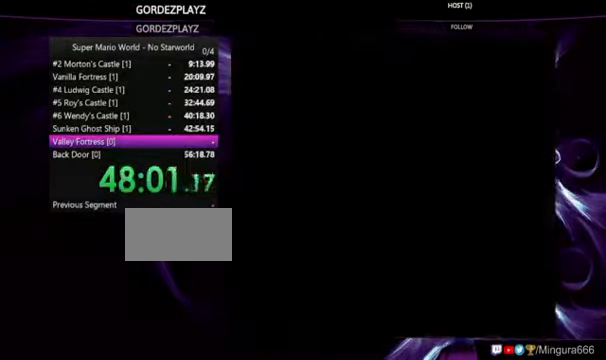
{"dt_ms": 500, "buttons": ["Y"], "events": []}
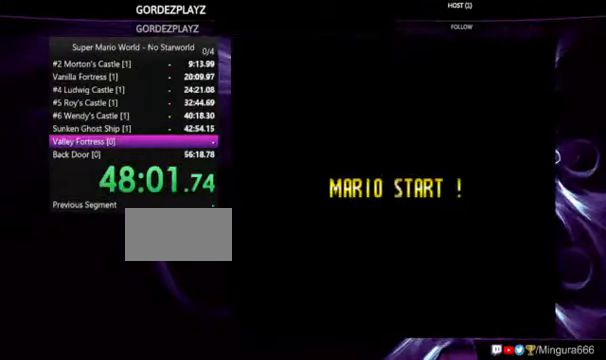
{"dt_ms": 500, "buttons": ["Y"], "events": []}
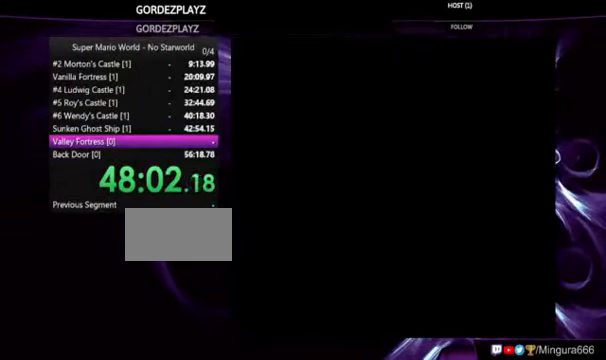
{"dt_ms": 500, "buttons": ["Y"], "events": []}
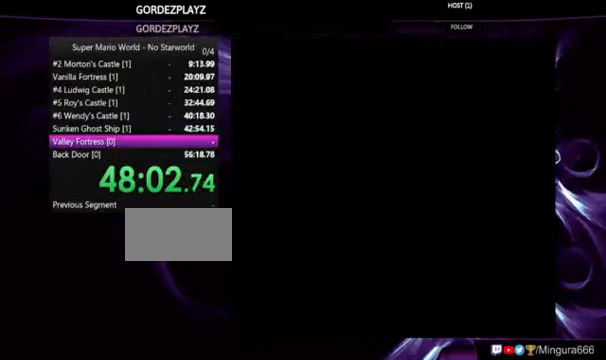
{"dt_ms": 500, "buttons": ["Y"], "events": []}
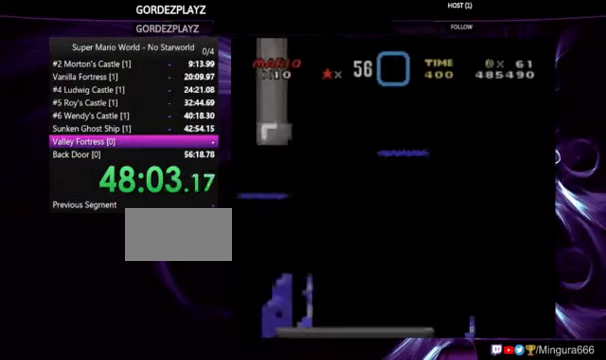
{"dt_ms": 500, "buttons": ["Y"], "events": []}
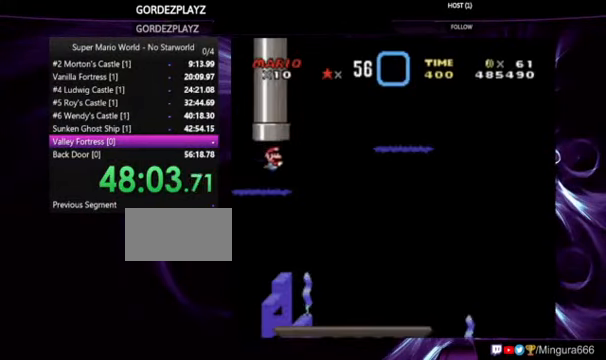
{"dt_ms": 500, "buttons": ["Y"], "events": [[300, "B", "down"], [434, "B", "up"]]}
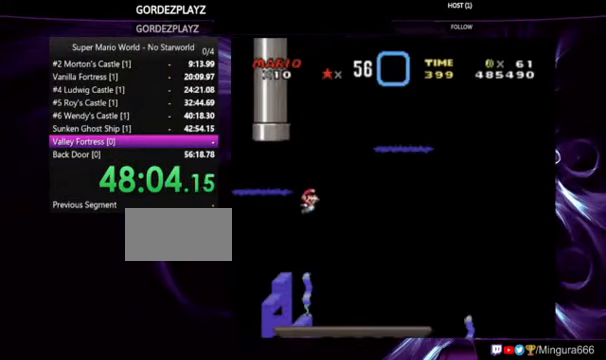
{"dt_ms": 500, "buttons": ["Y"], "events": [[334, "B", "down"], [434, "B", "up"]]}
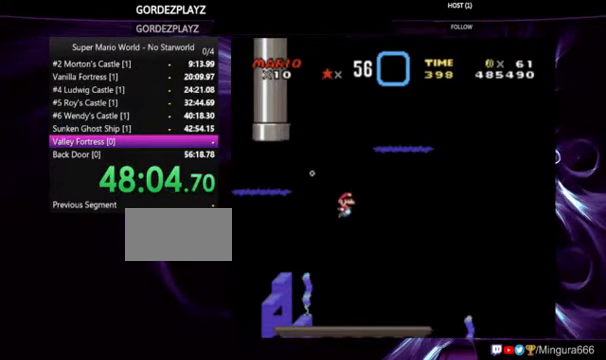
{"dt_ms": 500, "buttons": ["Y"], "events": []}
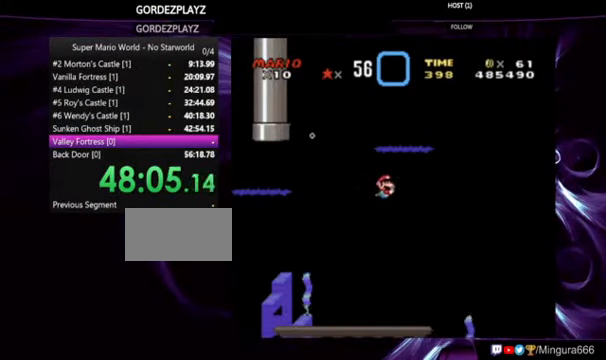
{"dt_ms": 500, "buttons": ["B", "Y"], "events": [[467, "B", "down"]]}
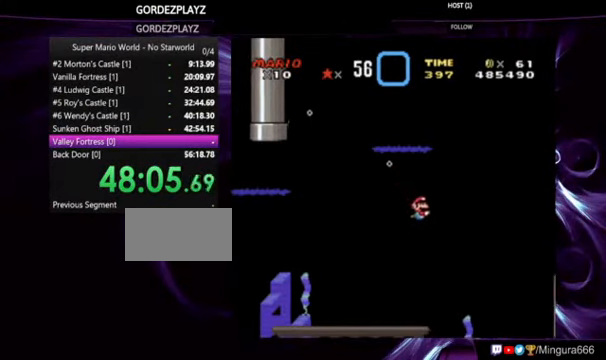
{"dt_ms": 500, "buttons": ["Y"], "events": [[100, "B", "up"]]}
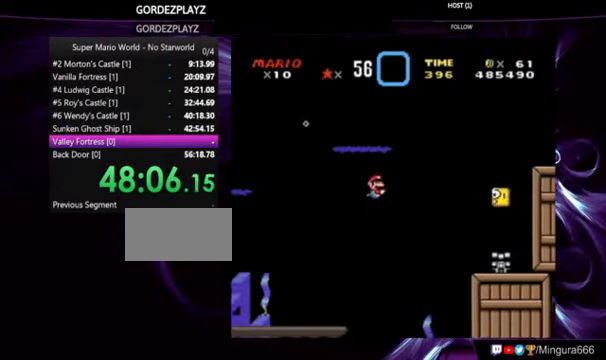
{"dt_ms": 500, "buttons": ["Y"], "events": []}
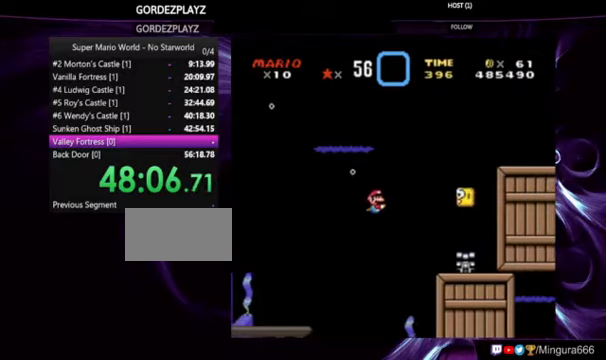
{"dt_ms": 500, "buttons": ["Y"], "events": [[167, "B", "down"], [267, "B", "up"]]}
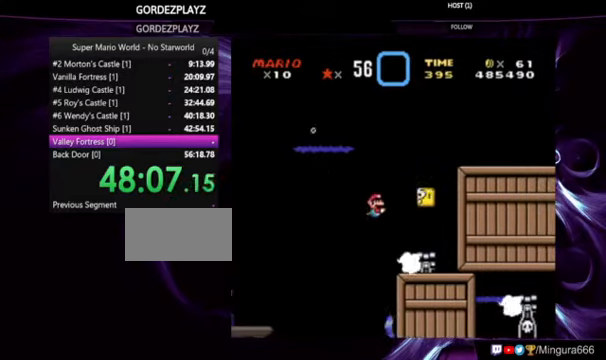
{"dt_ms": 500, "buttons": ["Y"], "events": []}
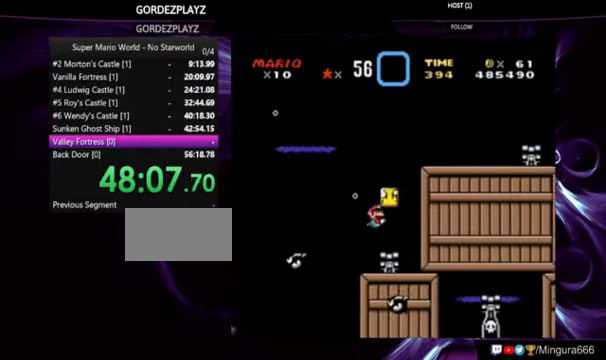
{"dt_ms": 500, "buttons": ["Y", "DPAD_LEFT"], "events": [[33, "B", "down"], [167, "B", "up"], [267, "B", "down"], [333, "B", "up"], [367, "B", "down"], [433, "DPAD_LEFT", "down"], [467, "B", "up"]]}